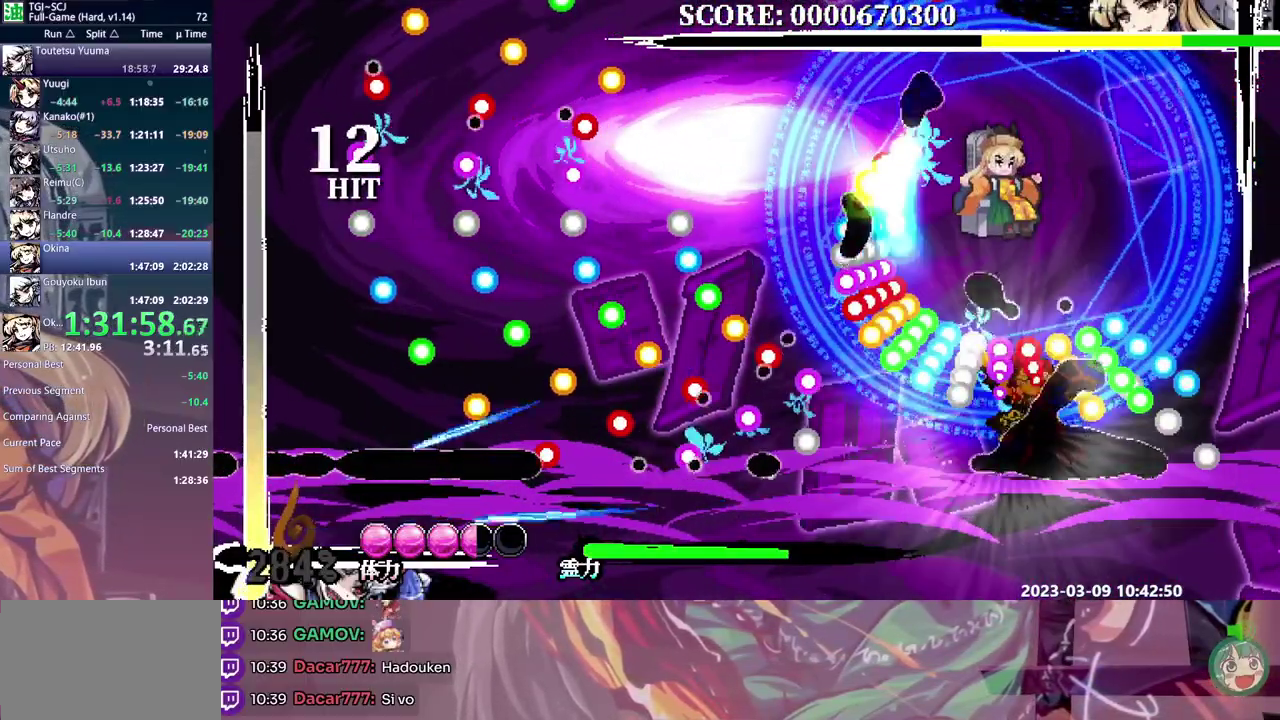
Gameplay with a controller (Xbox layout); each line is a JSON object with the inputs held at the frame after it. "events" lists button and stick changes between this image and that frame as [ms after this image, input, new state], when the widget could be followed in between. Not read: B DPAD_DOWN DPAD_LEFT DPAD_UP L1 L2 L3 R1 R2 R3.
{"buttons": [], "events": [[250, "DPAD_RIGHT", "down"], [283, "Y", "down"], [367, "DPAD_RIGHT", "up"], [367, "Y", "up"]]}
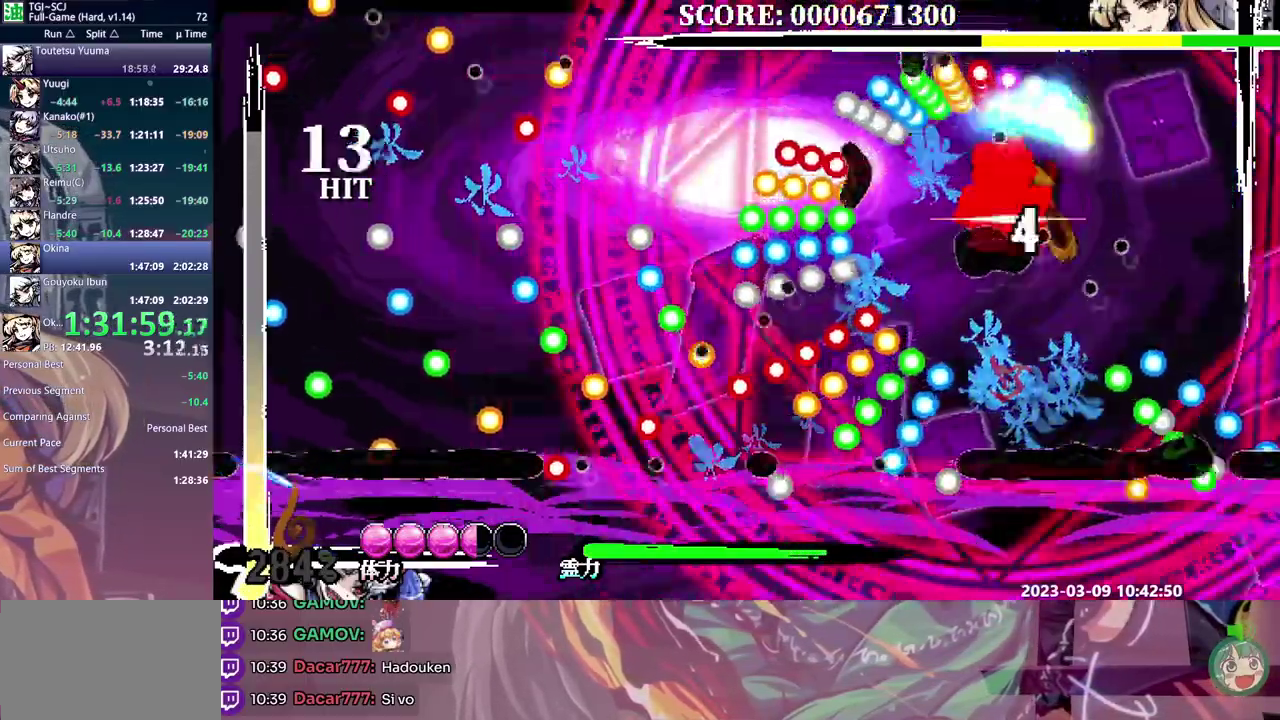
{"buttons": [], "events": []}
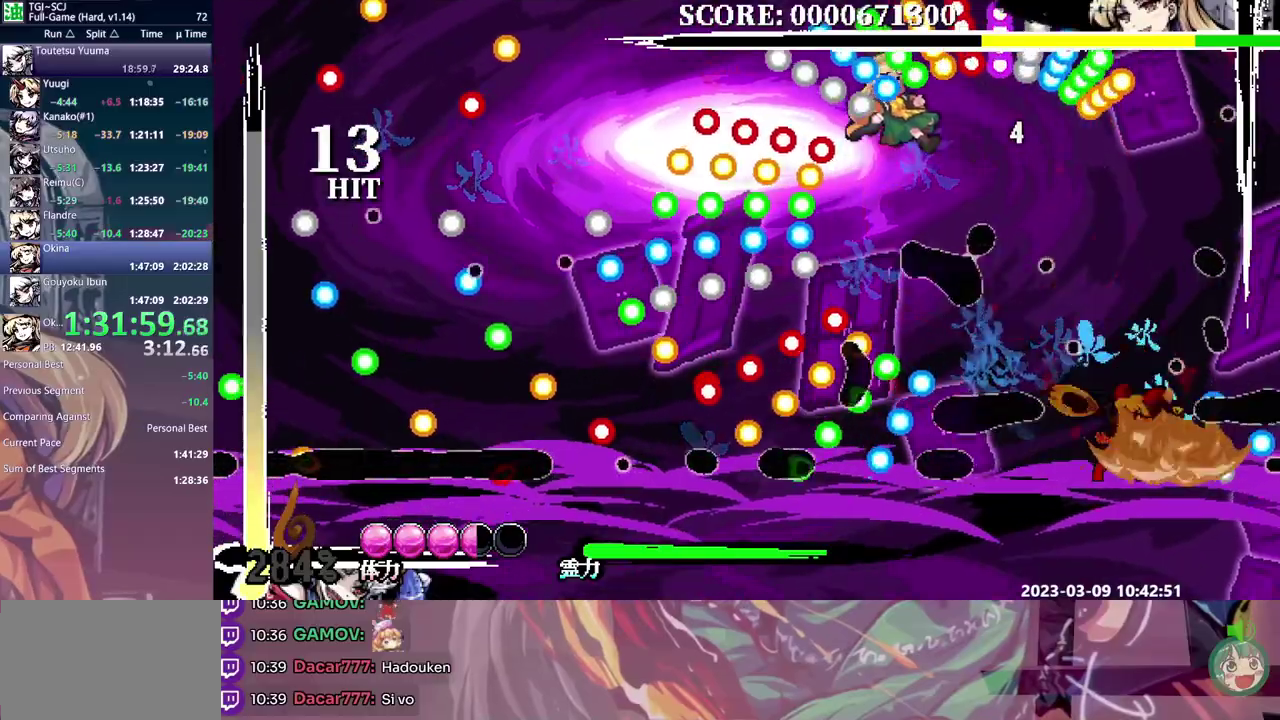
{"buttons": [], "events": []}
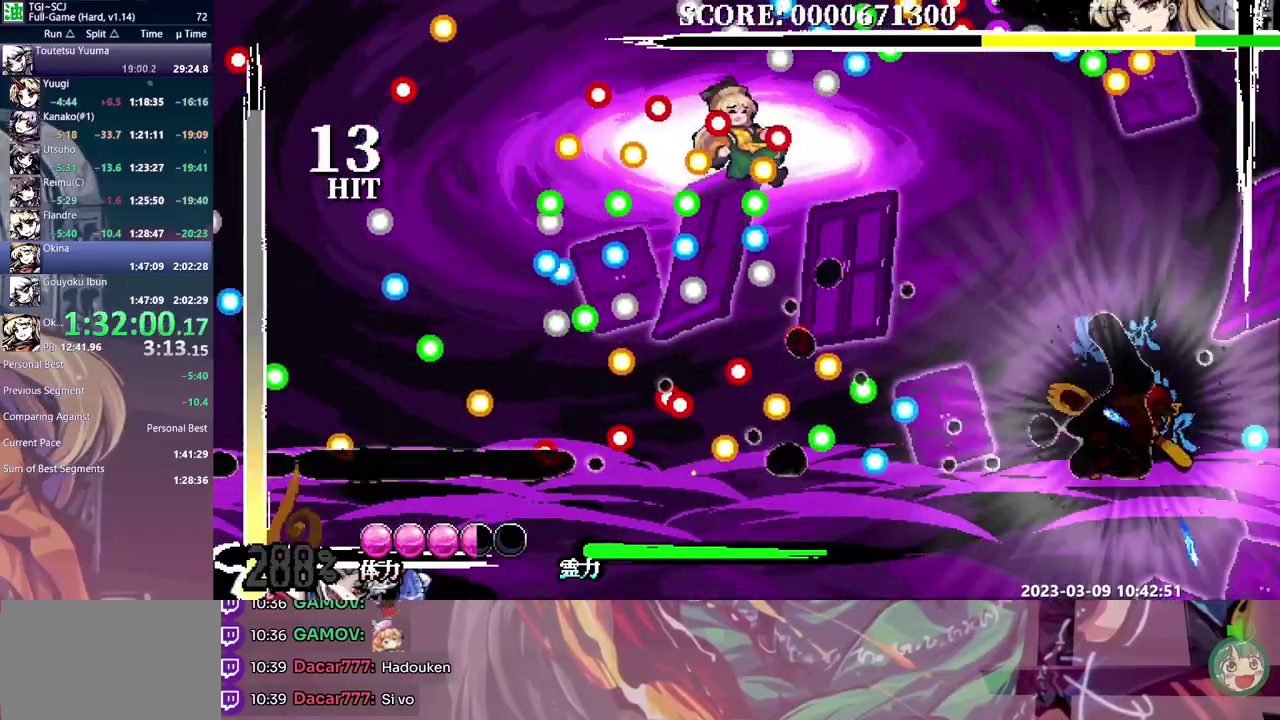
{"buttons": [], "events": []}
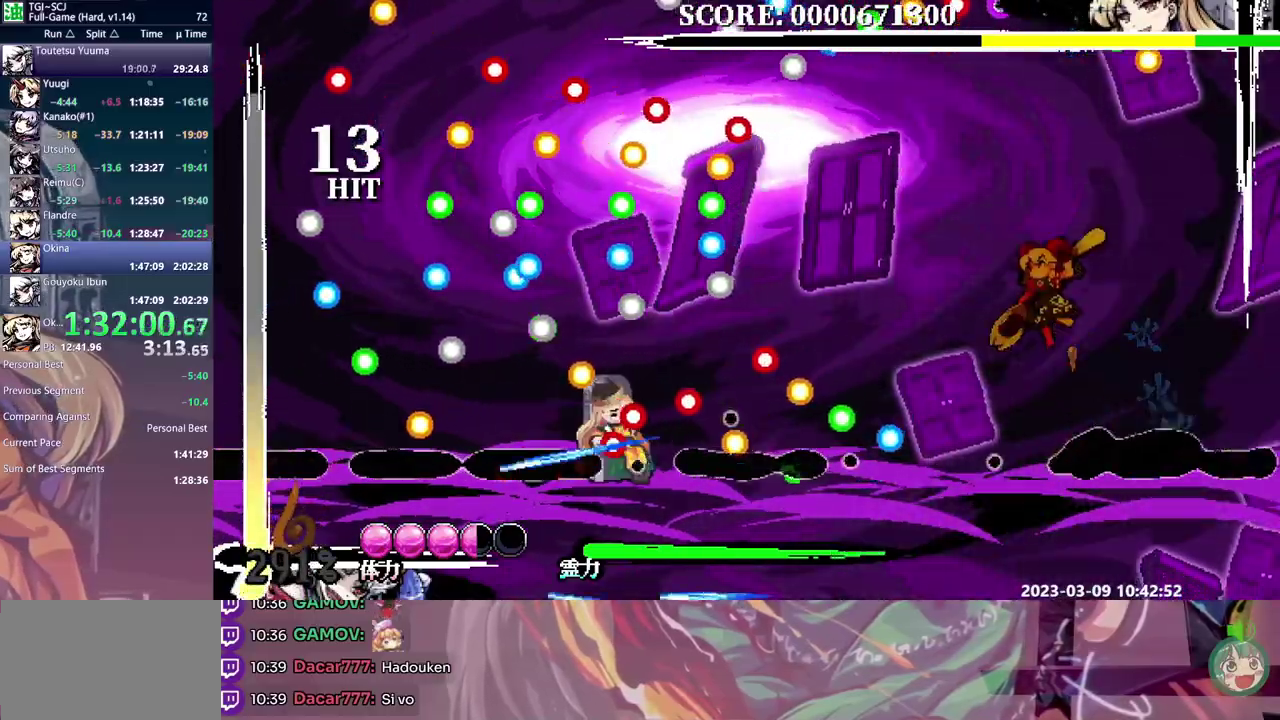
{"buttons": [], "events": [[183, "Y", "down"], [267, "Y", "up"]]}
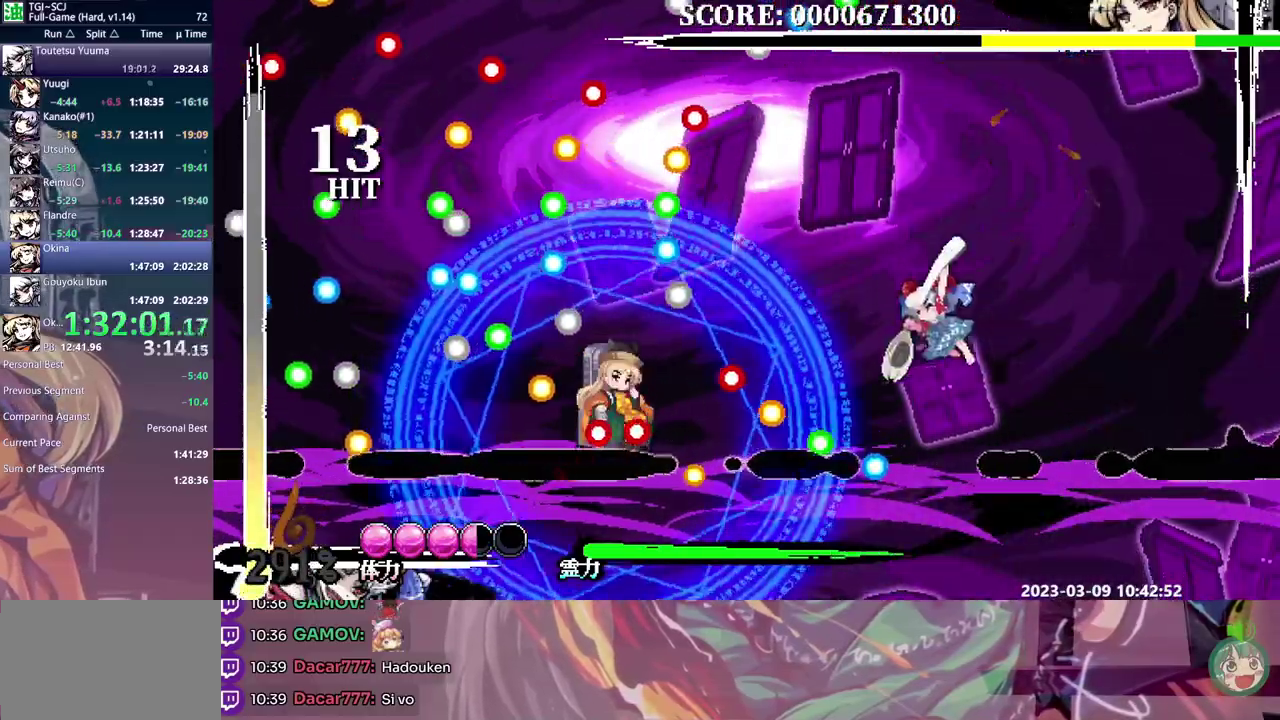
{"buttons": ["Y"], "events": [[283, "Y", "down"], [367, "Y", "up"], [467, "Y", "down"]]}
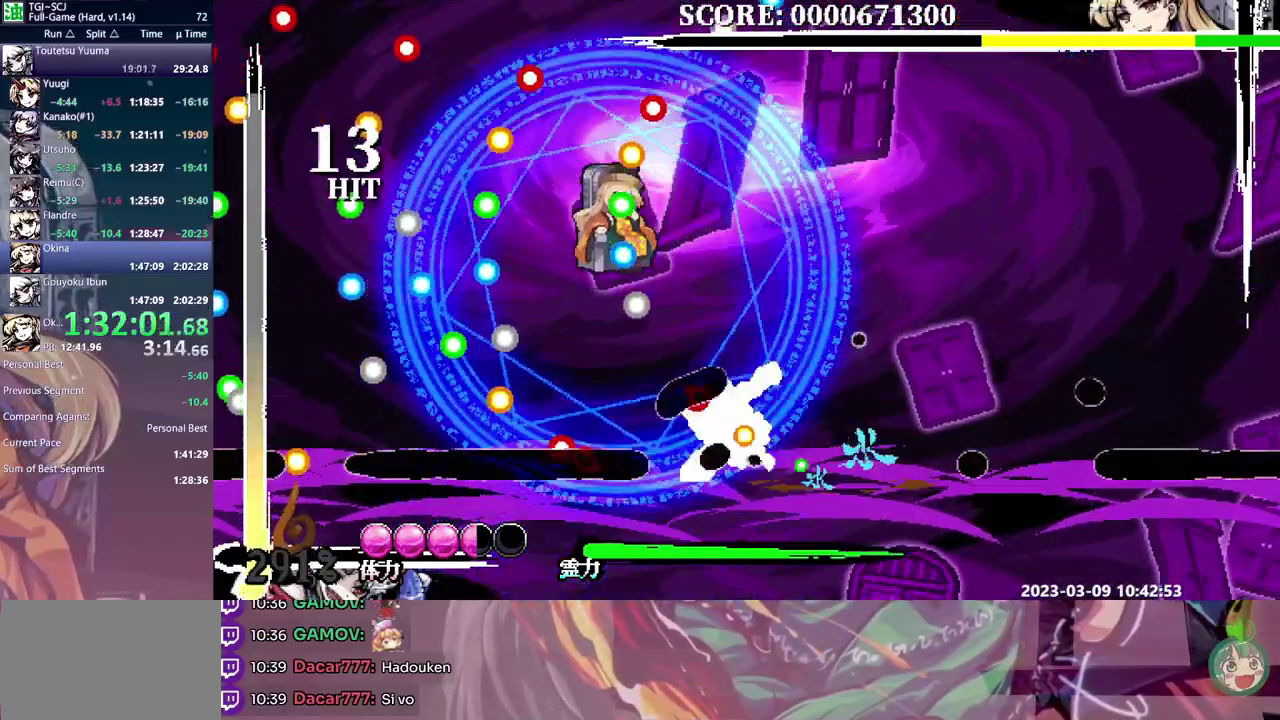
{"buttons": [], "events": [[50, "Y", "up"], [117, "Y", "down"], [200, "Y", "up"]]}
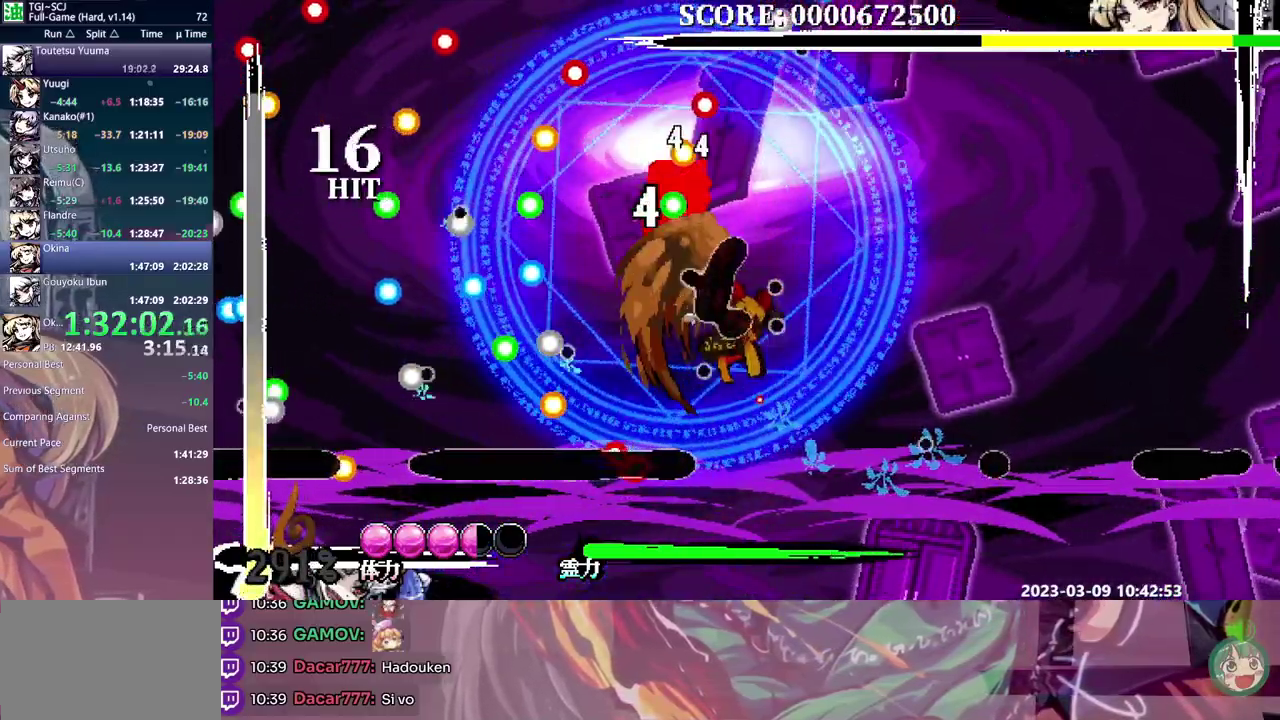
{"buttons": [], "events": [[400, "Y", "down"], [483, "Y", "up"]]}
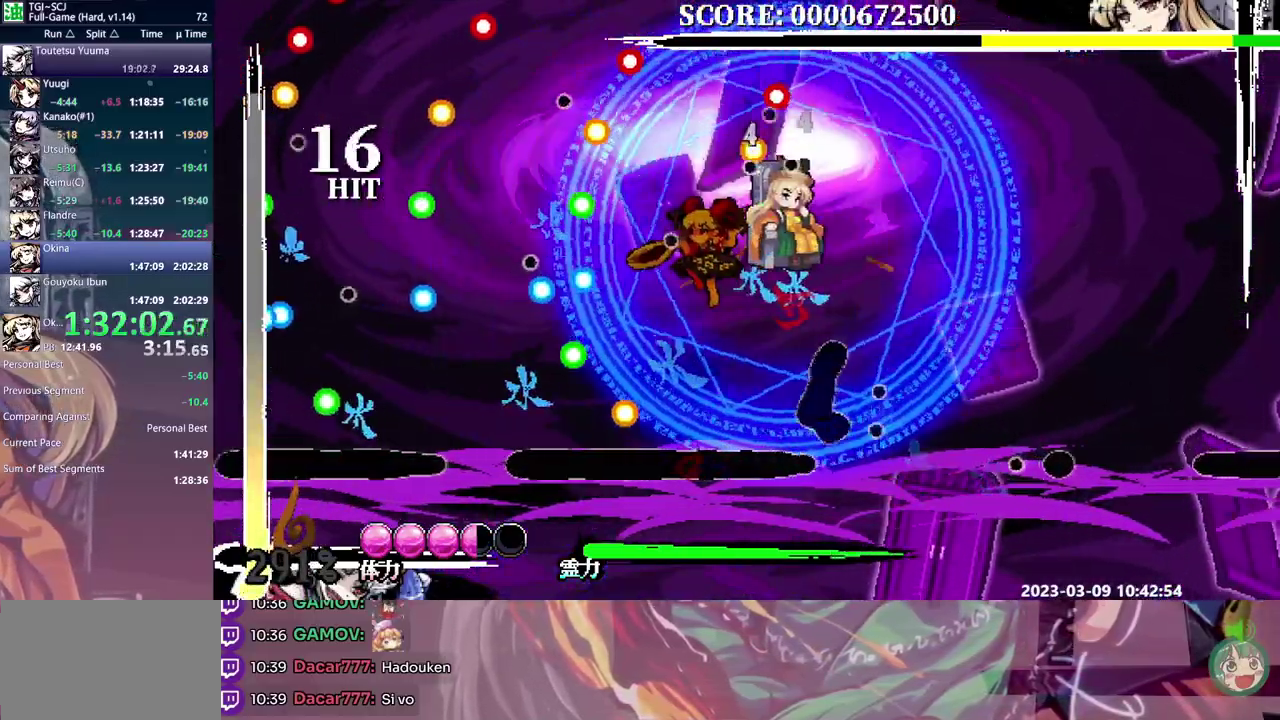
{"buttons": [], "events": [[50, "Y", "down"], [100, "Y", "up"], [167, "DPAD_RIGHT", "down"], [283, "Y", "down"], [350, "Y", "up"], [400, "Y", "down"], [467, "Y", "up"], [483, "DPAD_RIGHT", "up"]]}
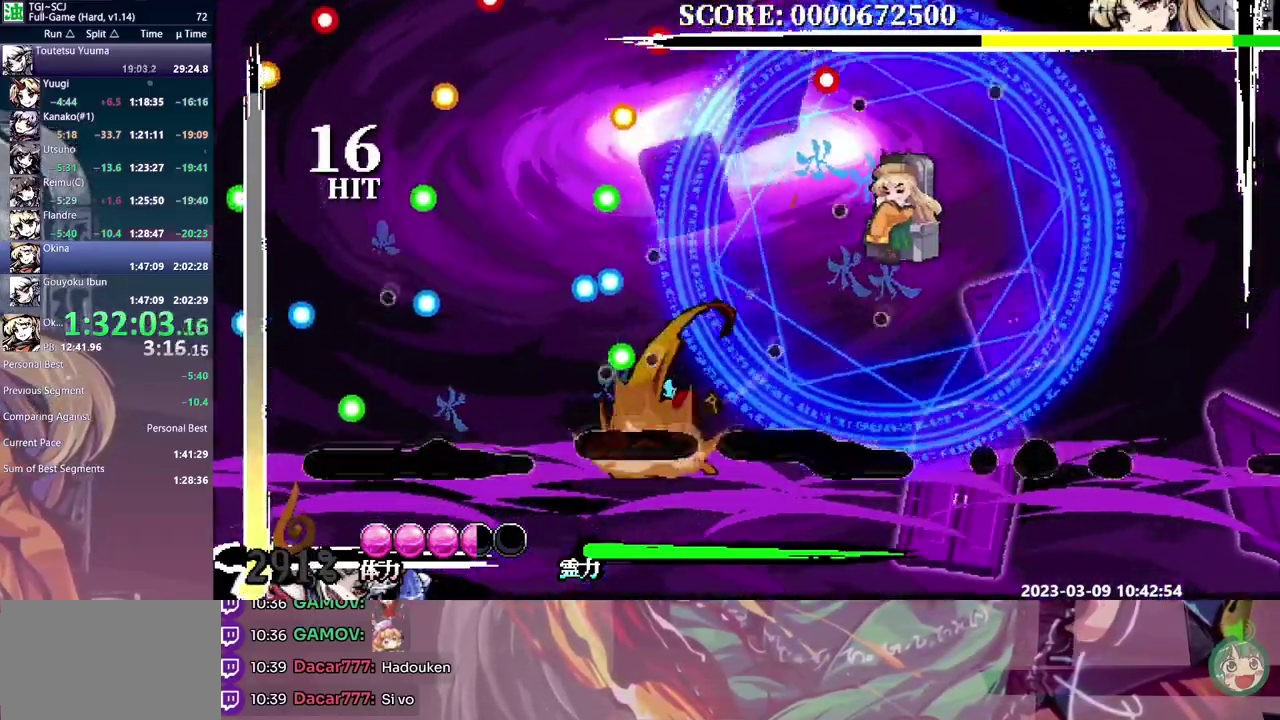
{"buttons": [], "events": [[167, "Y", "down"], [233, "Y", "up"]]}
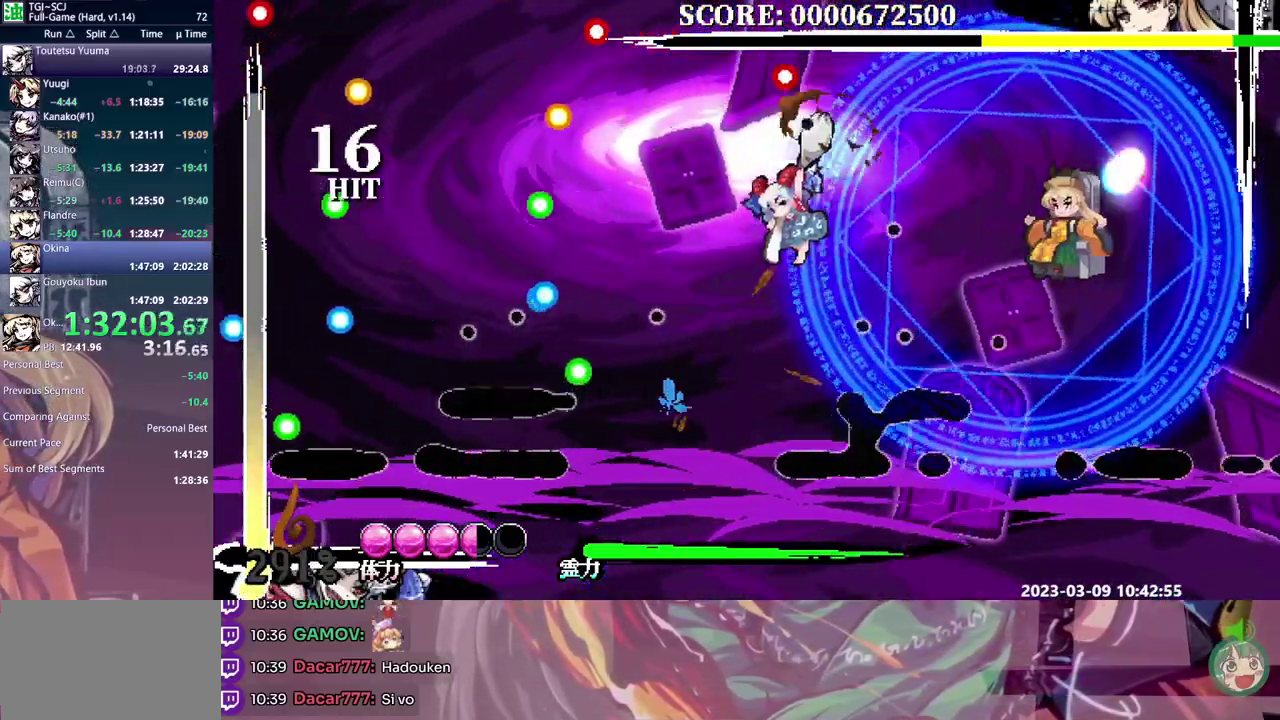
{"buttons": ["DPAD_RIGHT"], "events": [[200, "DPAD_RIGHT", "down"], [250, "DPAD_RIGHT", "up"], [317, "DPAD_RIGHT", "down"]]}
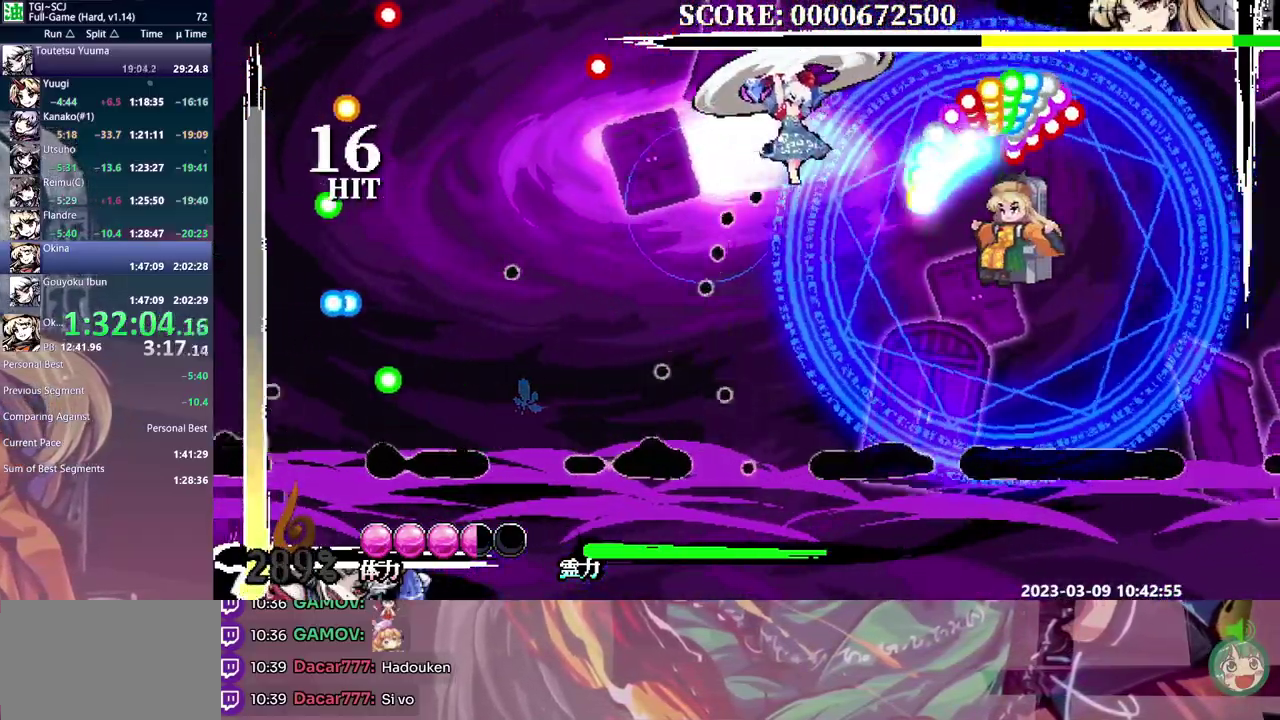
{"buttons": ["Y", "DPAD_RIGHT"]}
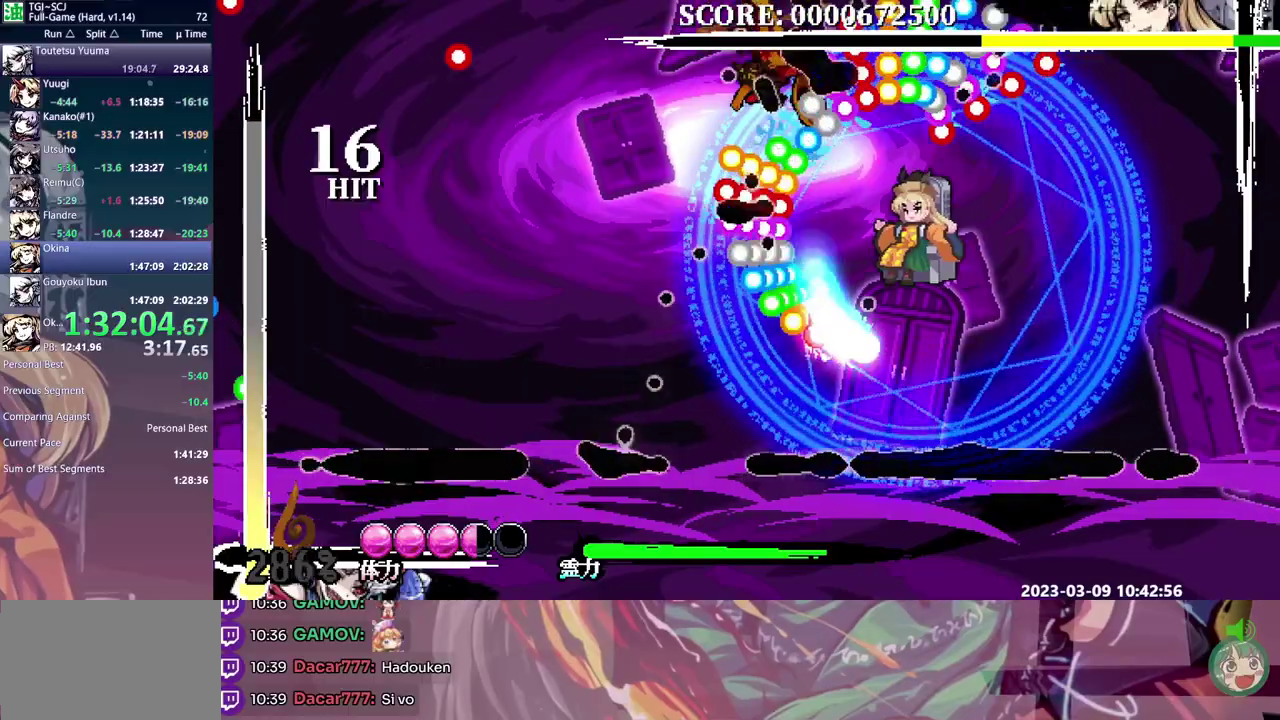
{"buttons": []}
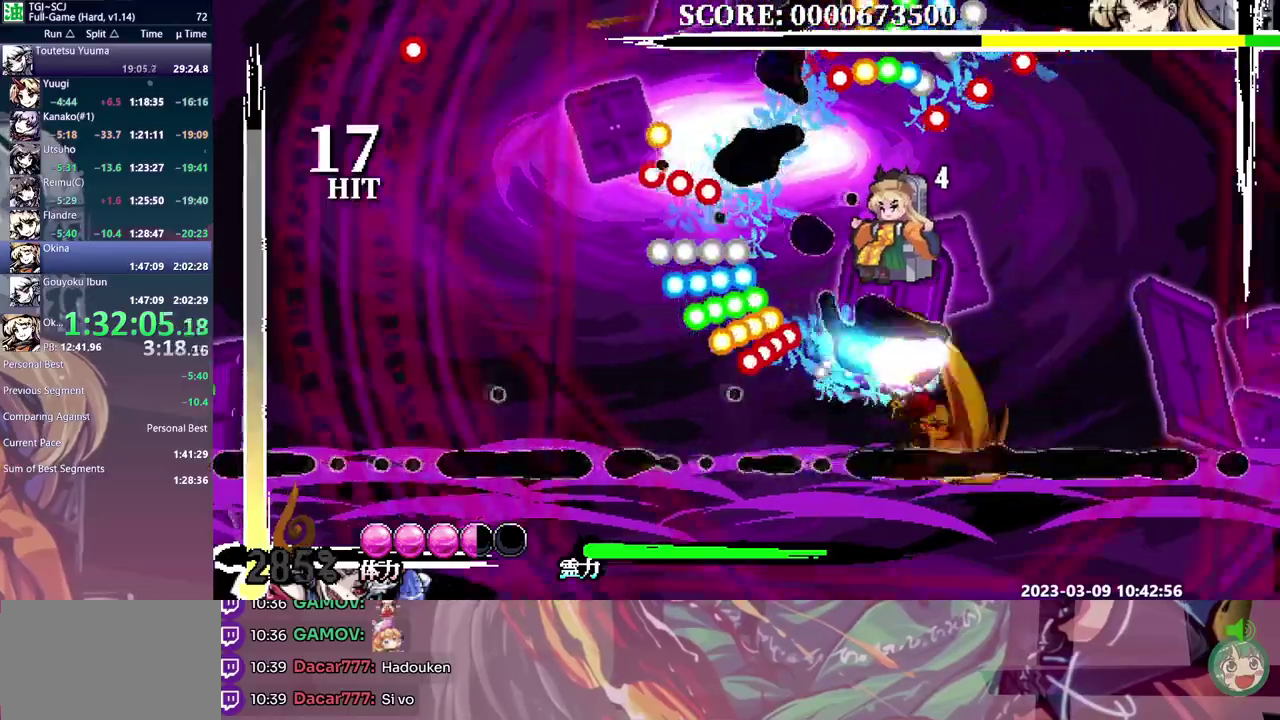
{"buttons": ["DPAD_RIGHT"], "events": [[233, "DPAD_RIGHT", "down"]]}